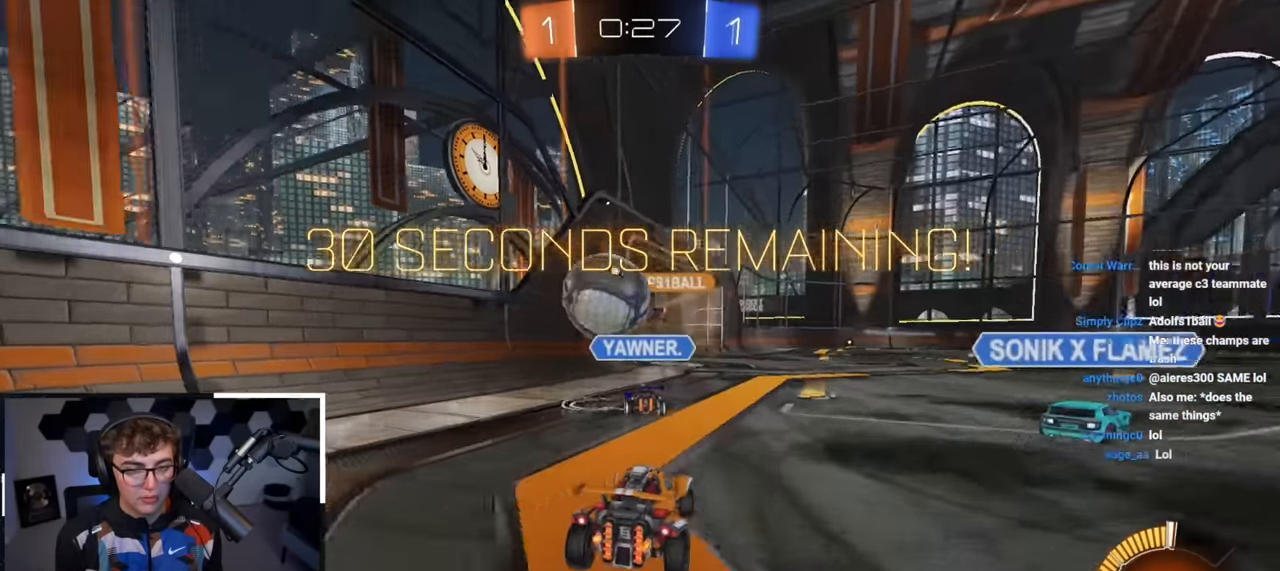
Gameplay with a controller (PlayStation layout); each line is a JSON object with the inputs held at the frame after it. "events" lists button and stick changes between this image and that frame as [ms after this image, input, new state], when the widget could be followed in between.
{"buttons": [], "left_stick": "center", "right_stick": "center", "events": [[467, "left_stick", "center"]]}
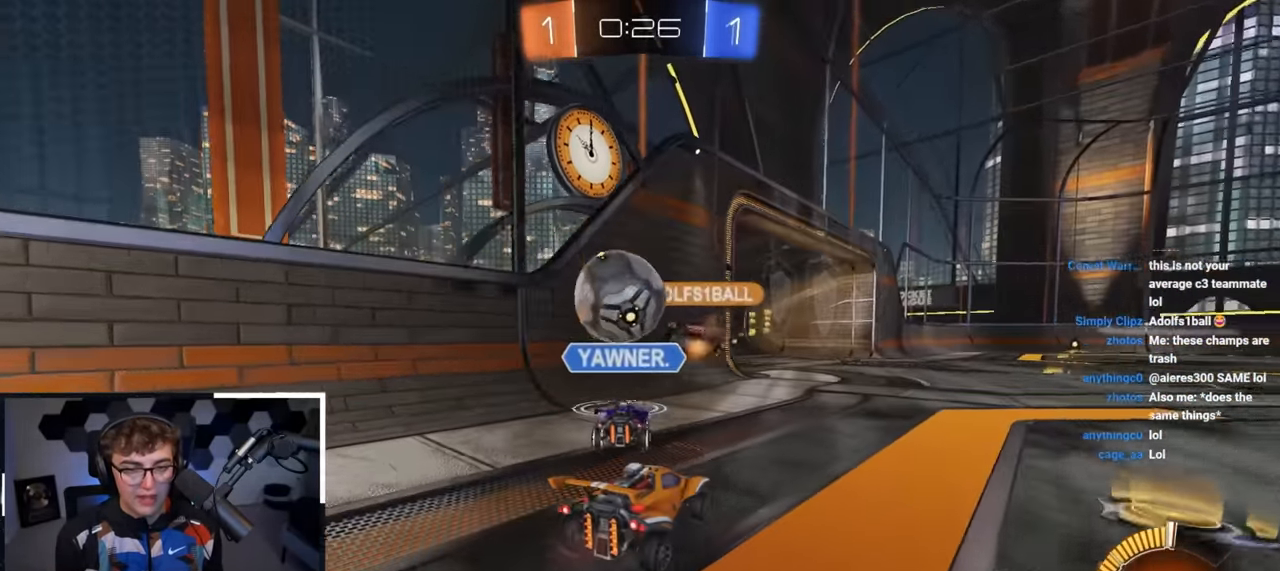
{"buttons": [], "left_stick": "up-left", "right_stick": "center", "events": [[300, "left_stick", "left"], [383, "left_stick", "up-left"]]}
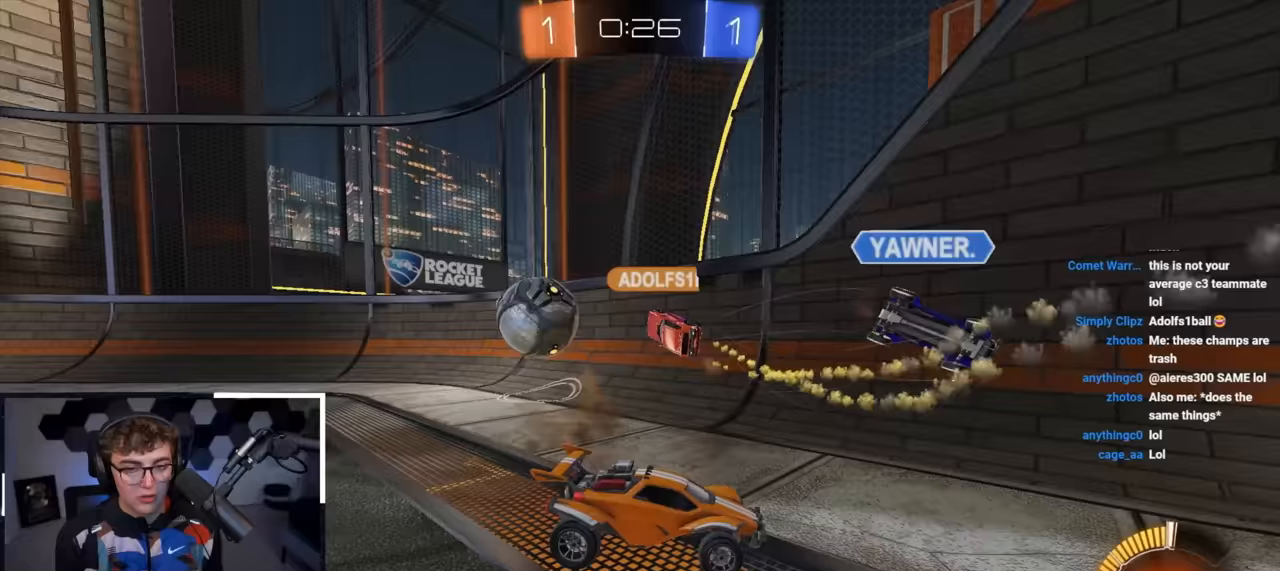
{"buttons": [], "left_stick": "up-right", "right_stick": "center", "events": [[150, "left_stick", "up-right"], [233, "R1", "down"], [367, "R1", "up"]]}
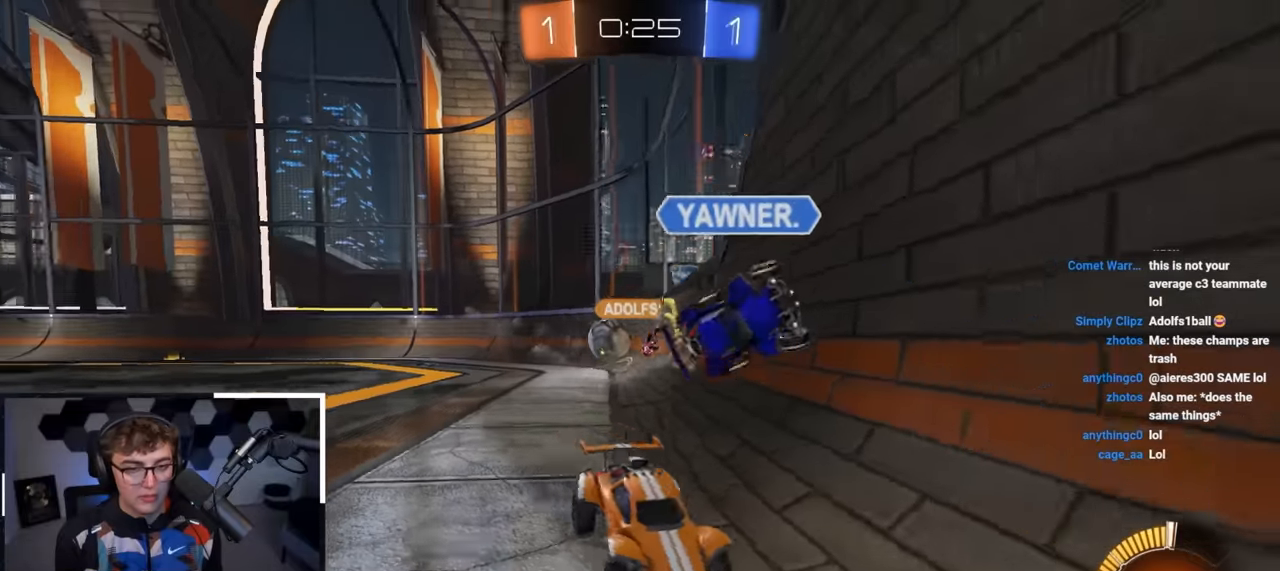
{"buttons": [], "left_stick": "center", "right_stick": "center", "events": [[400, "left_stick", "center"]]}
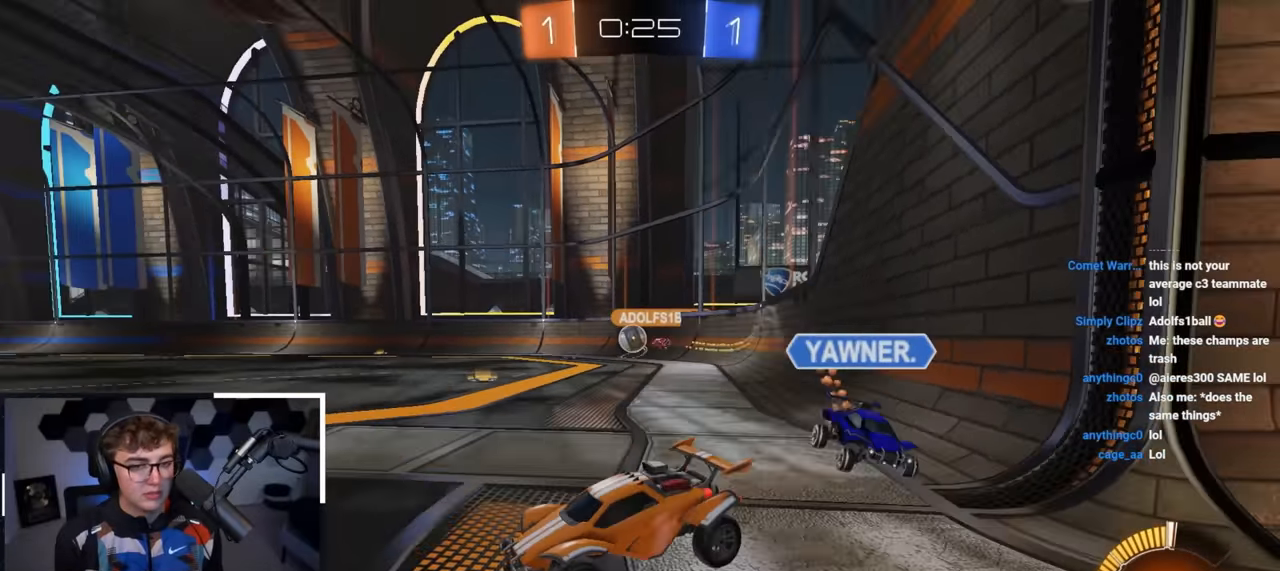
{"buttons": ["L2"], "left_stick": "up-right", "right_stick": "center", "events": [[67, "left_stick", "up"], [217, "L2", "down"], [233, "left_stick", "up-right"]]}
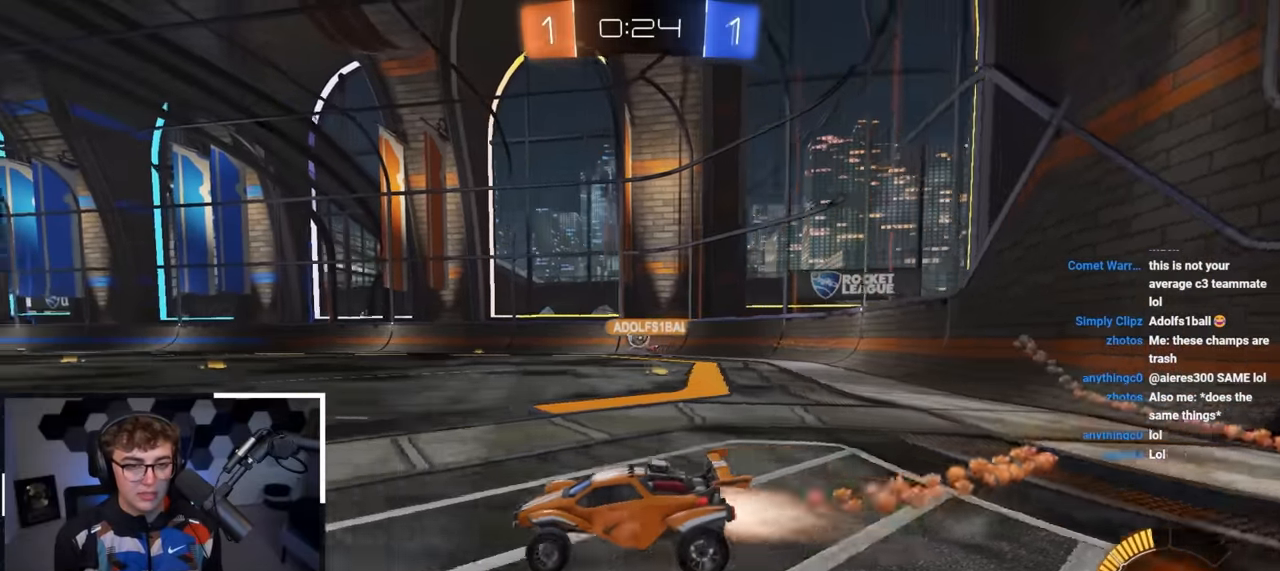
{"buttons": [], "left_stick": "center", "right_stick": "center", "events": [[17, "left_stick", "up"], [83, "CROSS", "down"], [133, "left_stick", "center"], [150, "CROSS", "up"], [150, "L2", "up"]]}
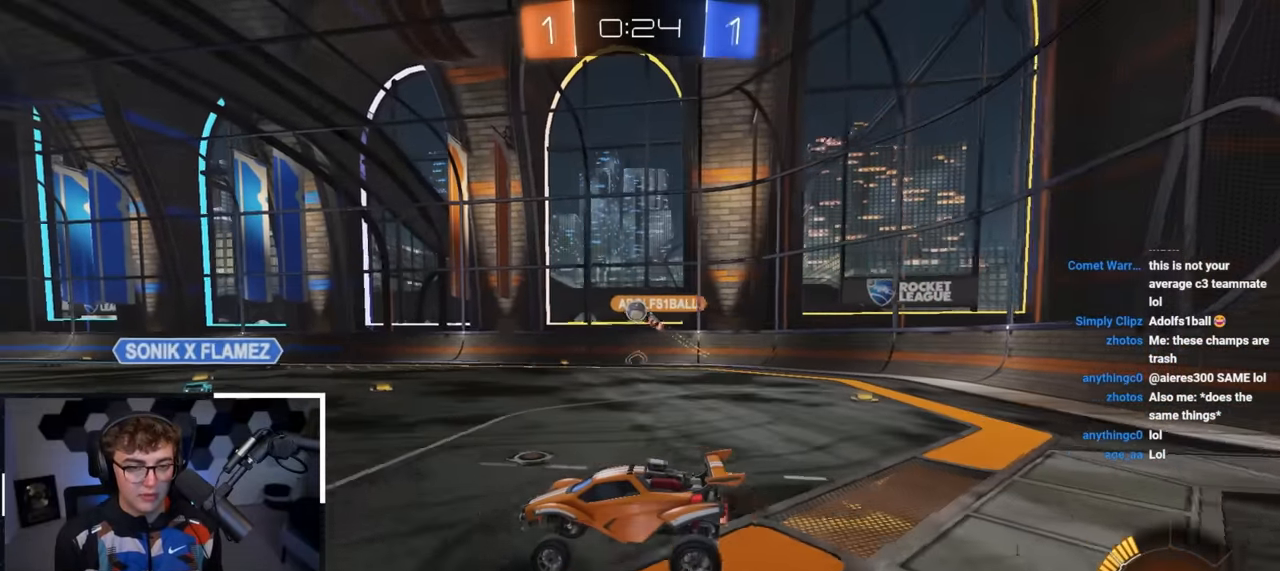
{"buttons": [], "left_stick": "center", "right_stick": "center", "events": [[167, "CROSS", "down"], [333, "CROSS", "up"]]}
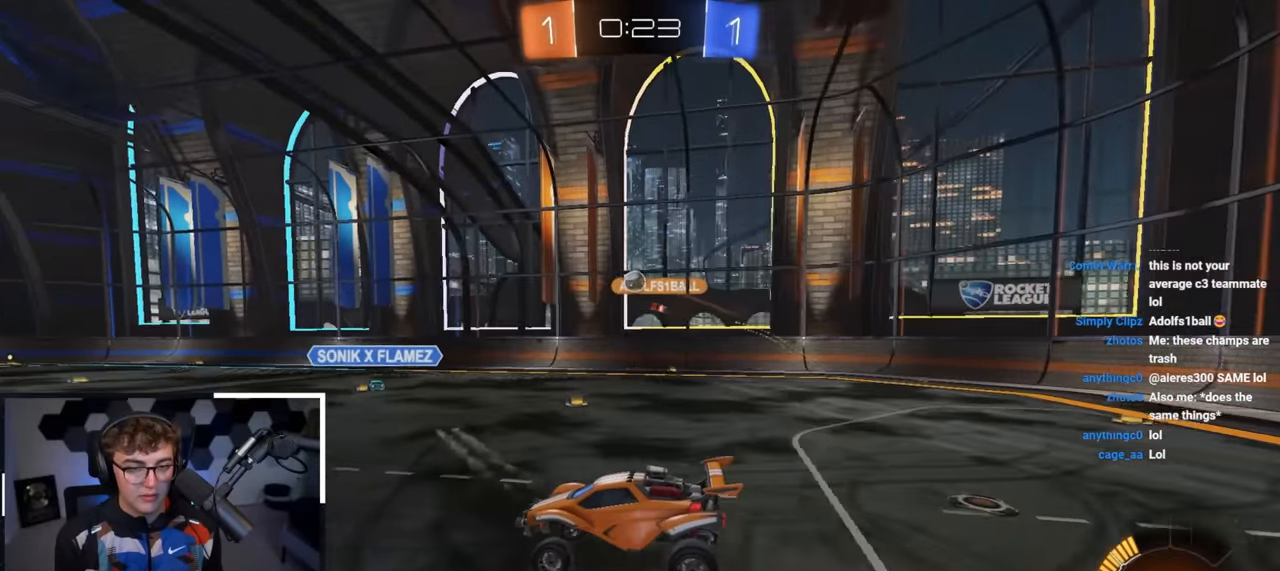
{"buttons": [], "left_stick": "center", "right_stick": "center", "events": []}
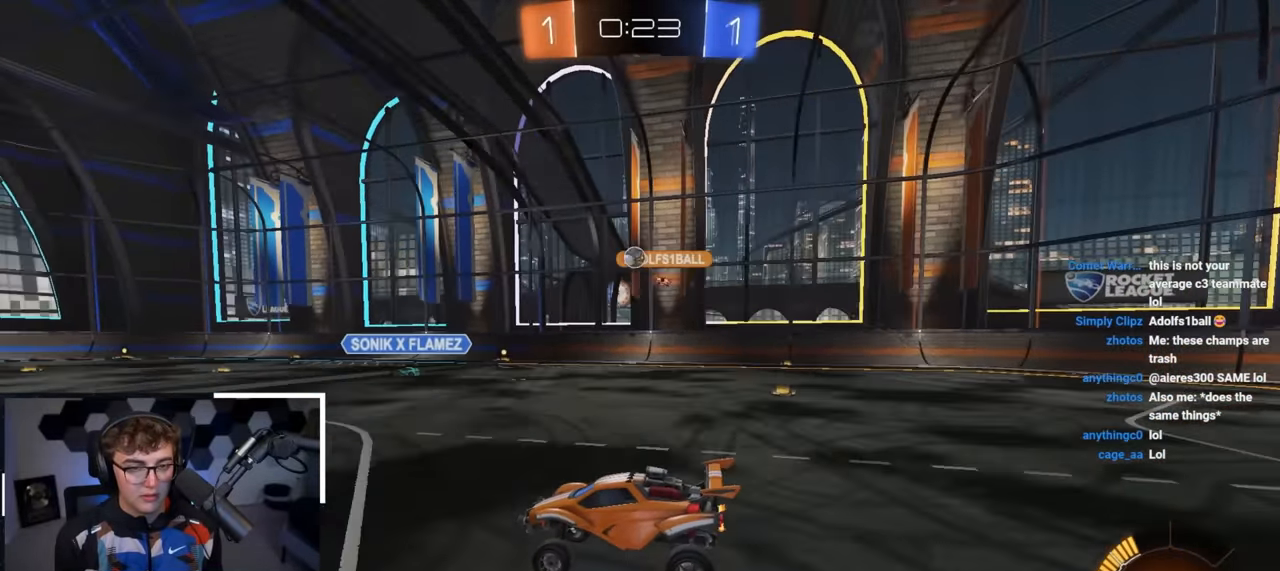
{"buttons": [], "left_stick": "up-right", "right_stick": "center", "events": [[300, "left_stick", "up-right"]]}
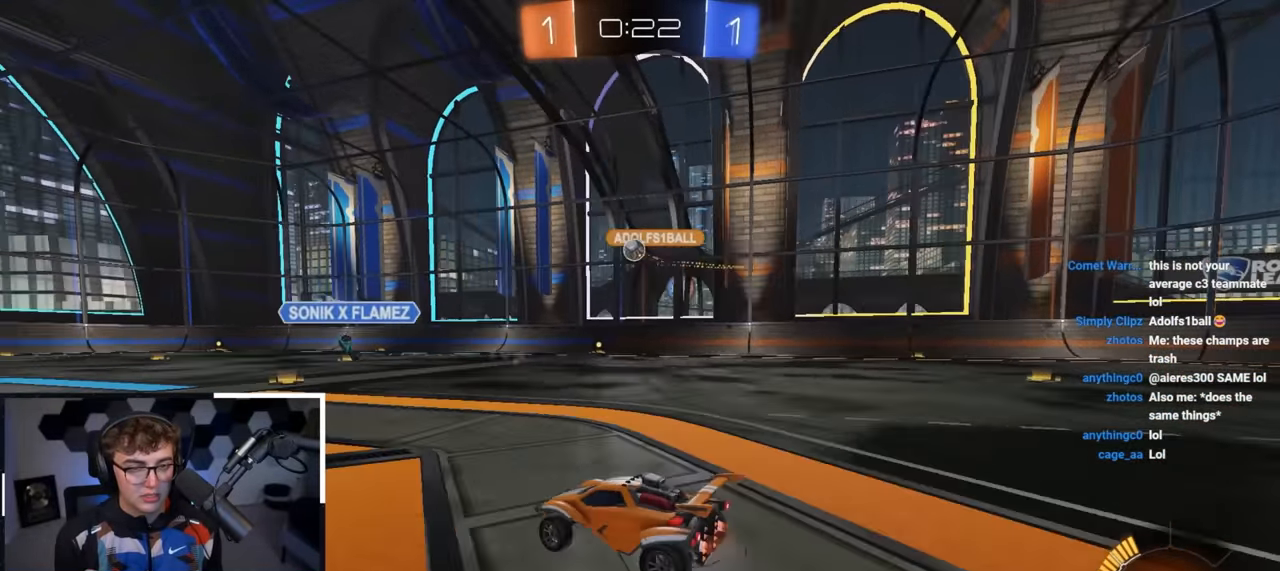
{"buttons": [], "left_stick": "up", "right_stick": "center", "events": [[67, "left_stick", "center"], [283, "left_stick", "up"]]}
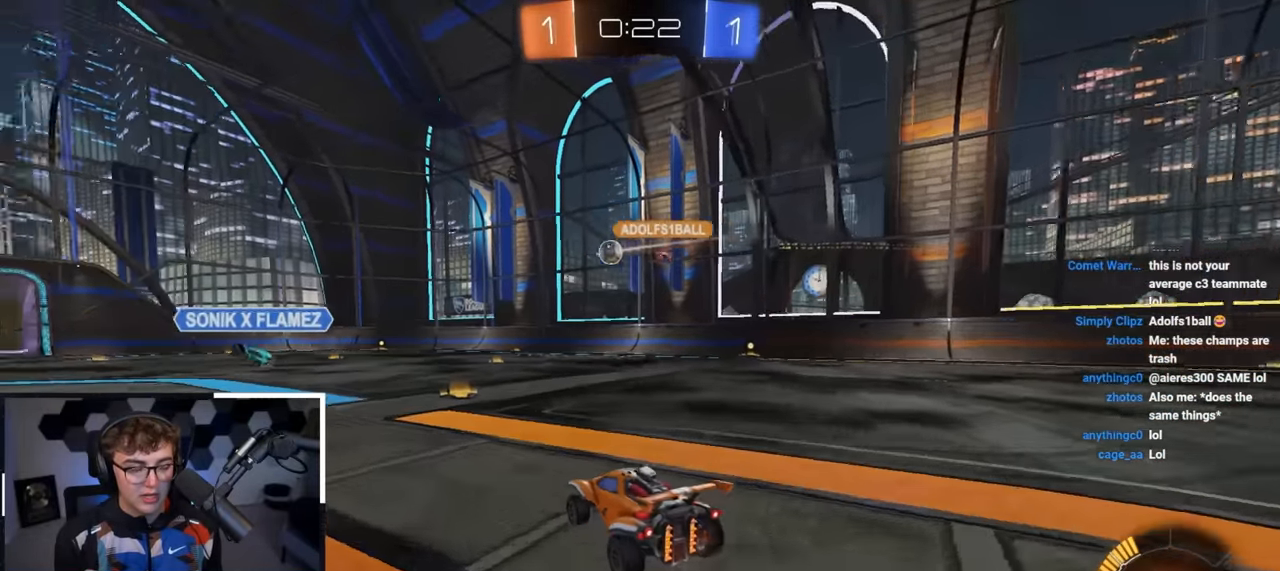
{"buttons": [], "left_stick": "up", "right_stick": "center", "events": []}
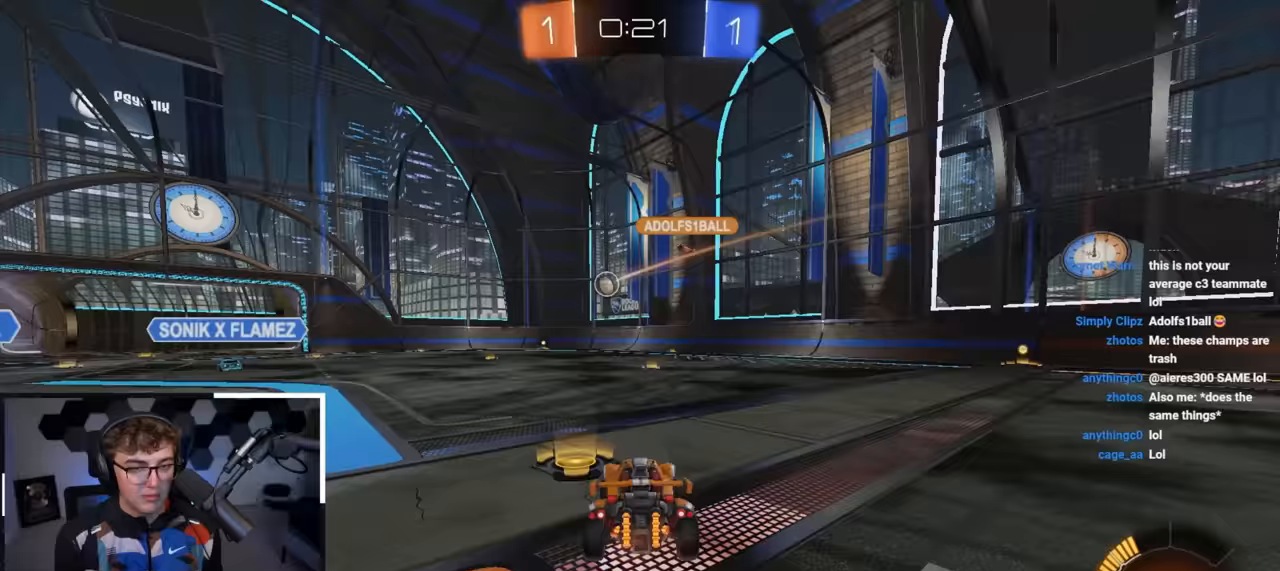
{"buttons": [], "left_stick": "center", "right_stick": "center", "events": [[150, "left_stick", "center"]]}
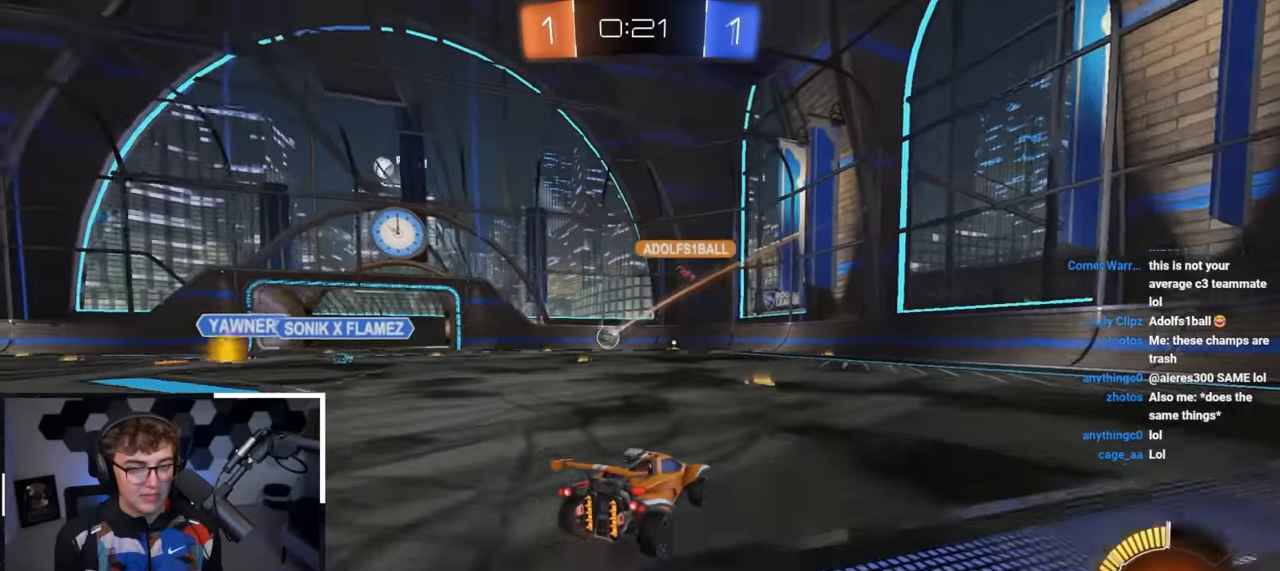
{"buttons": [], "left_stick": "up-left", "right_stick": "center", "events": [[67, "left_stick", "down"], [217, "left_stick", "center"], [333, "left_stick", "up-left"]]}
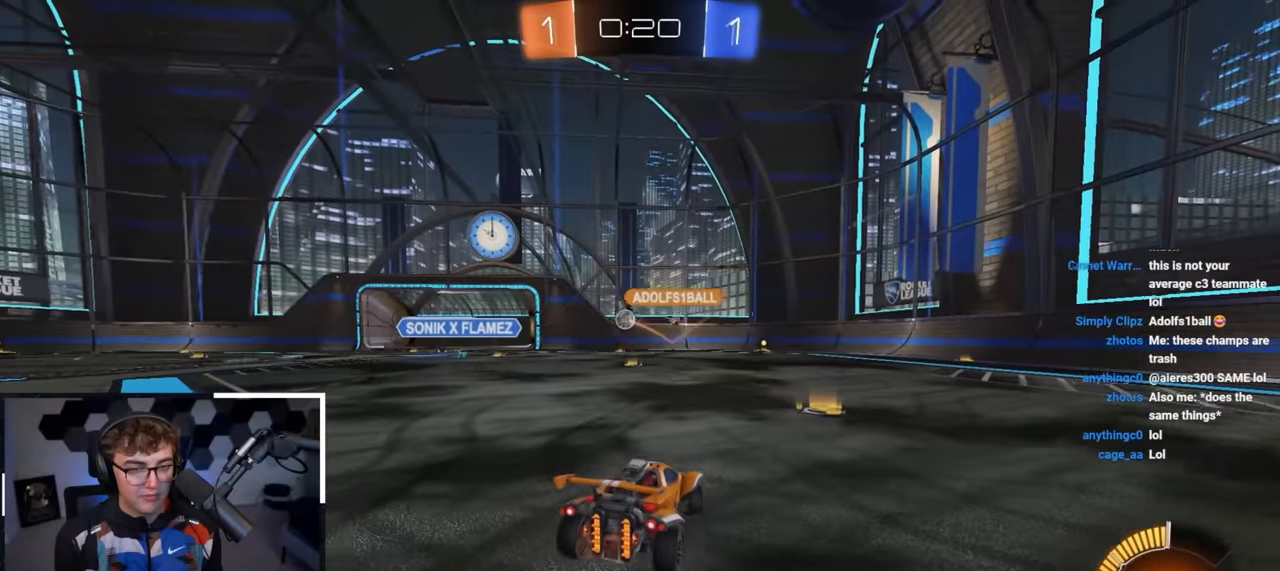
{"buttons": [], "left_stick": "center", "right_stick": "center", "events": [[283, "left_stick", "up"], [483, "left_stick", "center"]]}
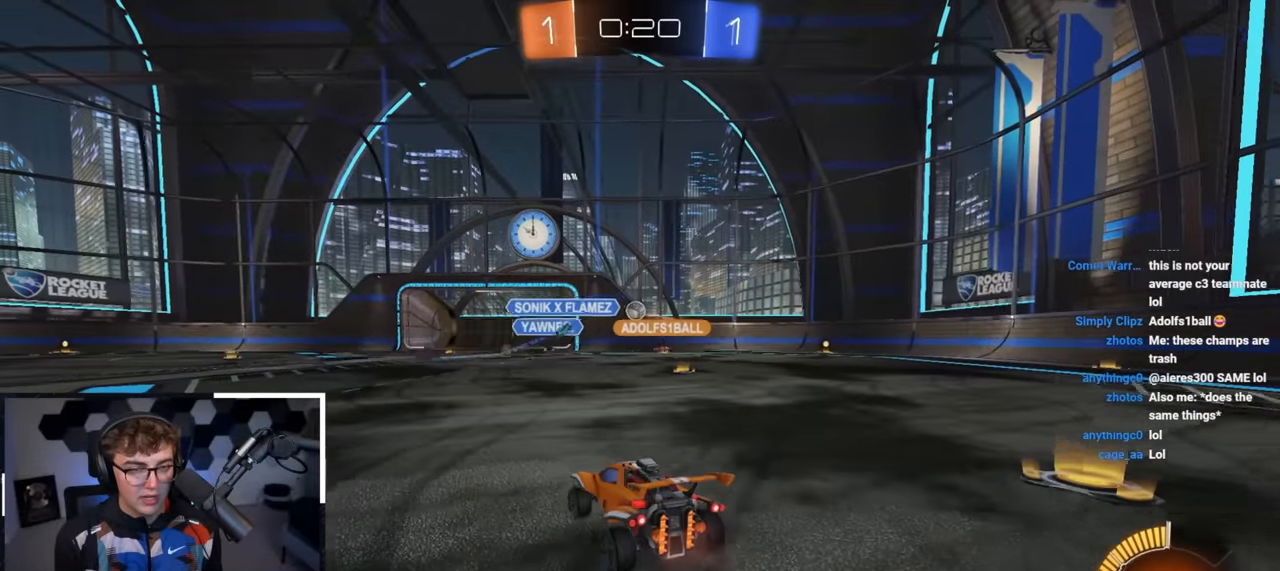
{"buttons": [], "left_stick": "up-right", "right_stick": "center", "events": [[117, "left_stick", "up-right"], [300, "left_stick", "center"], [500, "left_stick", "up-right"]]}
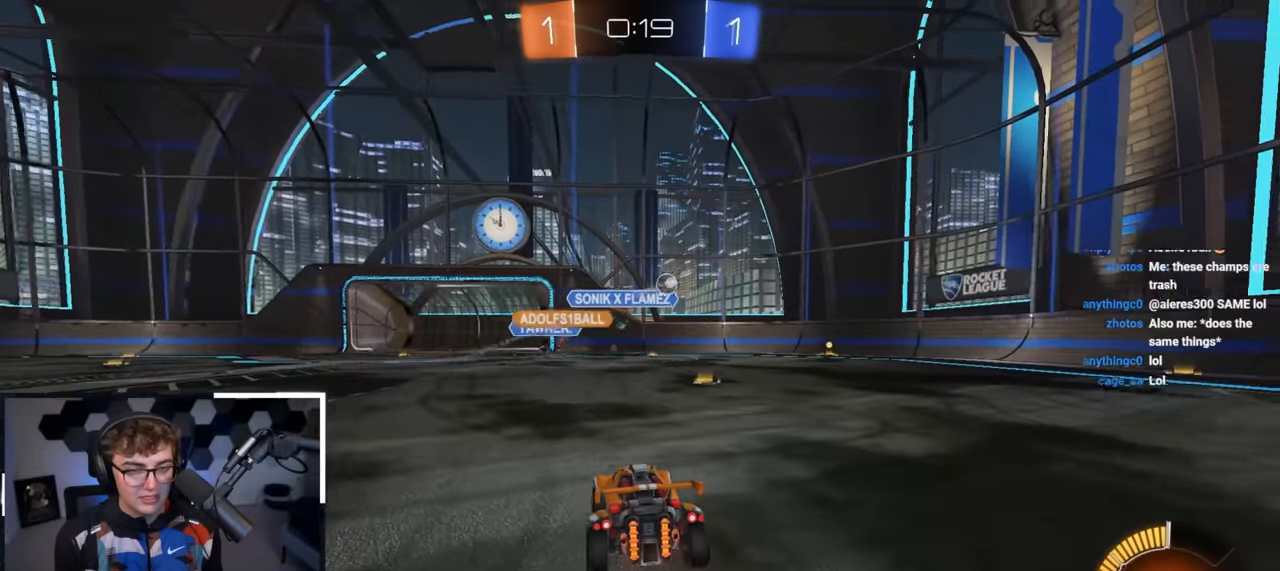
{"buttons": ["L2"], "left_stick": "up-right", "right_stick": "center", "events": [[133, "R1", "down"], [217, "R1", "up"], [333, "L2", "down"]]}
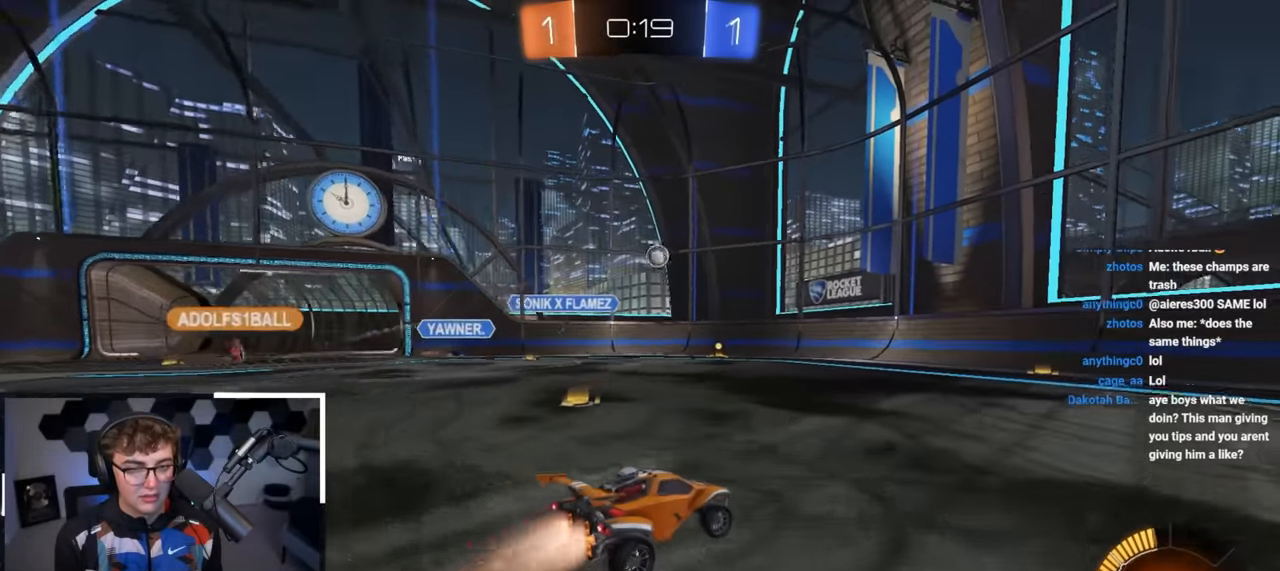
{"buttons": ["L2"], "left_stick": "up-left", "right_stick": "center", "events": [[100, "left_stick", "up"], [233, "L2", "up"], [483, "L2", "down"], [500, "left_stick", "up-left"]]}
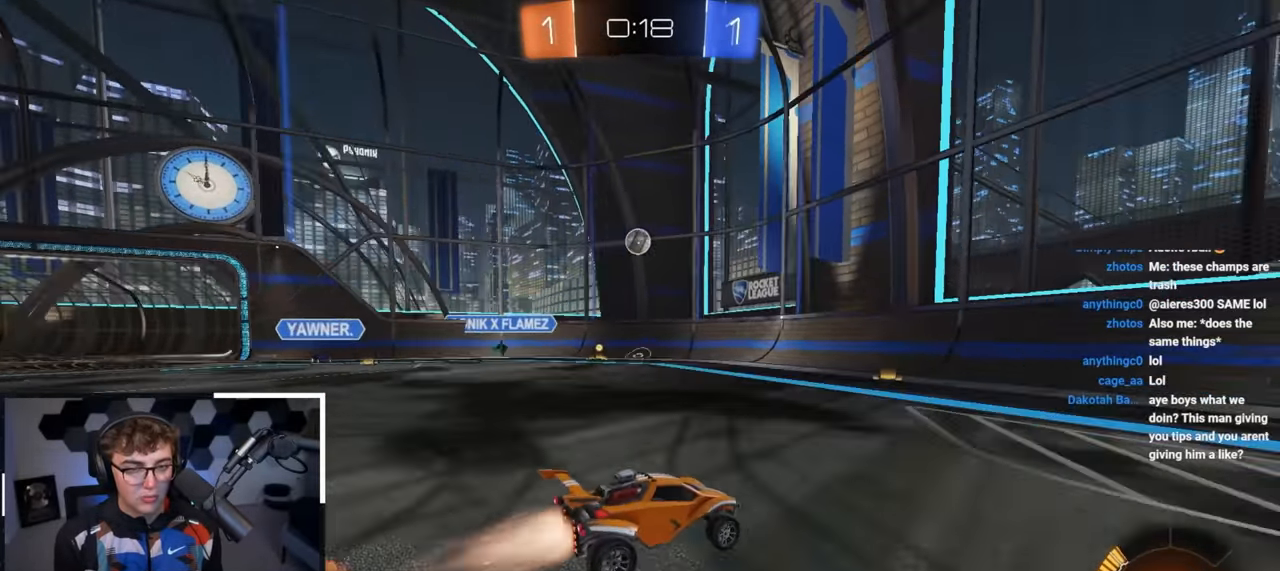
{"buttons": ["L2"], "left_stick": "up-left", "right_stick": "center", "events": [[250, "L2", "up"], [350, "left_stick", "up"], [383, "L2", "down"], [467, "left_stick", "up-left"]]}
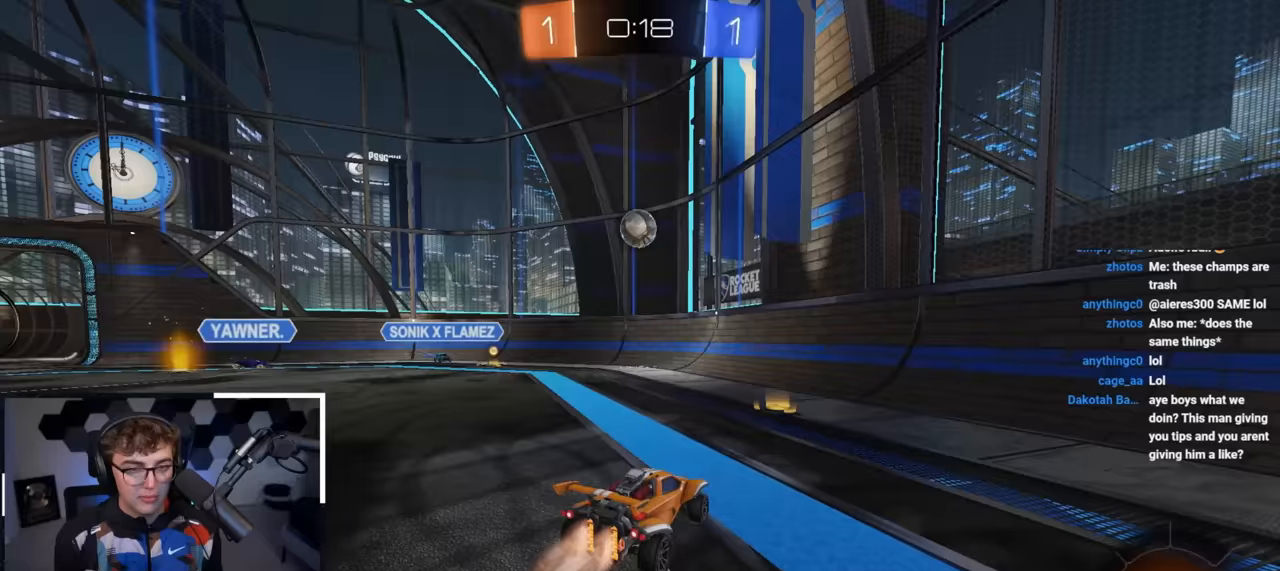
{"buttons": ["CROSS"], "left_stick": "center", "right_stick": "center", "events": [[33, "L2", "up"], [67, "left_stick", "center"], [167, "CROSS", "down"], [183, "R1", "down"], [283, "left_stick", "down-left"], [300, "L2", "down"], [400, "CROSS", "up"], [400, "R1", "up"], [417, "left_stick", "center"], [433, "L2", "up"], [467, "CROSS", "down"]]}
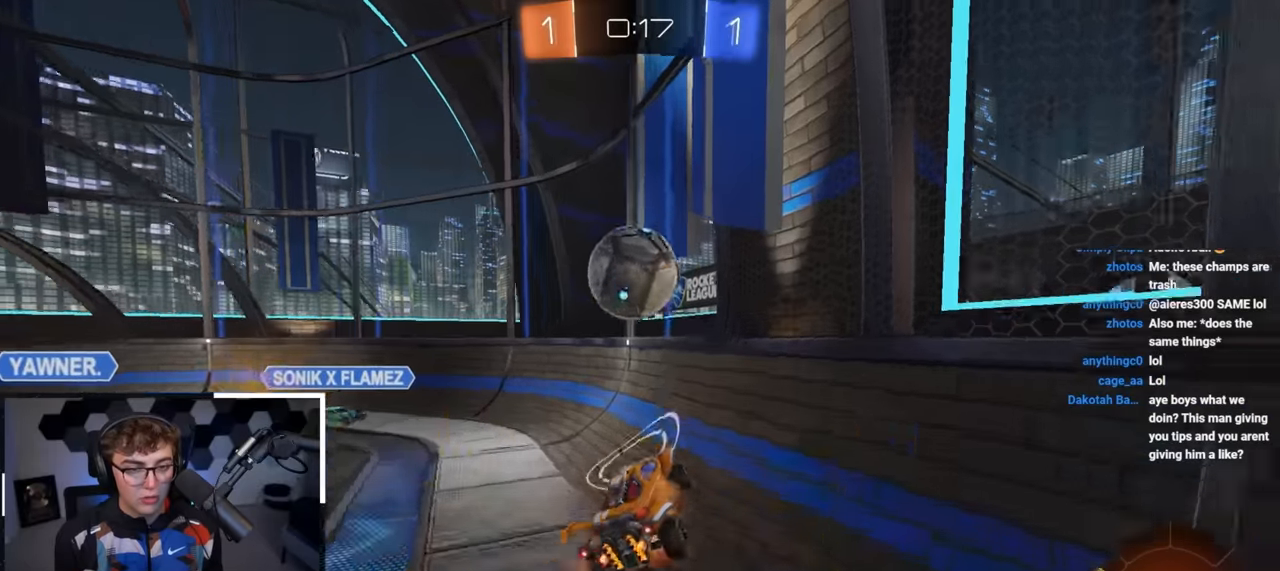
{"buttons": ["L2"], "left_stick": "up-left", "right_stick": "center", "events": [[83, "left_stick", "left"], [133, "CROSS", "up"], [250, "left_stick", "up-left"], [350, "L2", "down"]]}
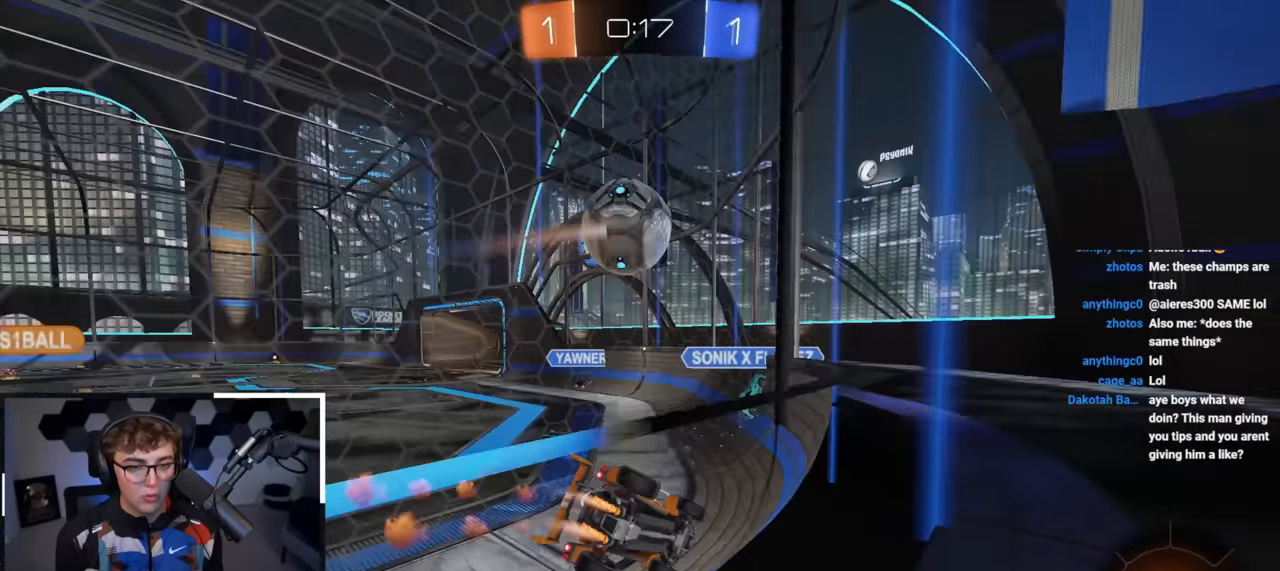
{"buttons": ["TRIANGLE", "L2"], "left_stick": "up", "right_stick": "center", "events": [[100, "left_stick", "center"], [150, "L2", "up"], [217, "left_stick", "up-left"], [383, "L2", "down"], [383, "left_stick", "up"], [467, "TRIANGLE", "down"]]}
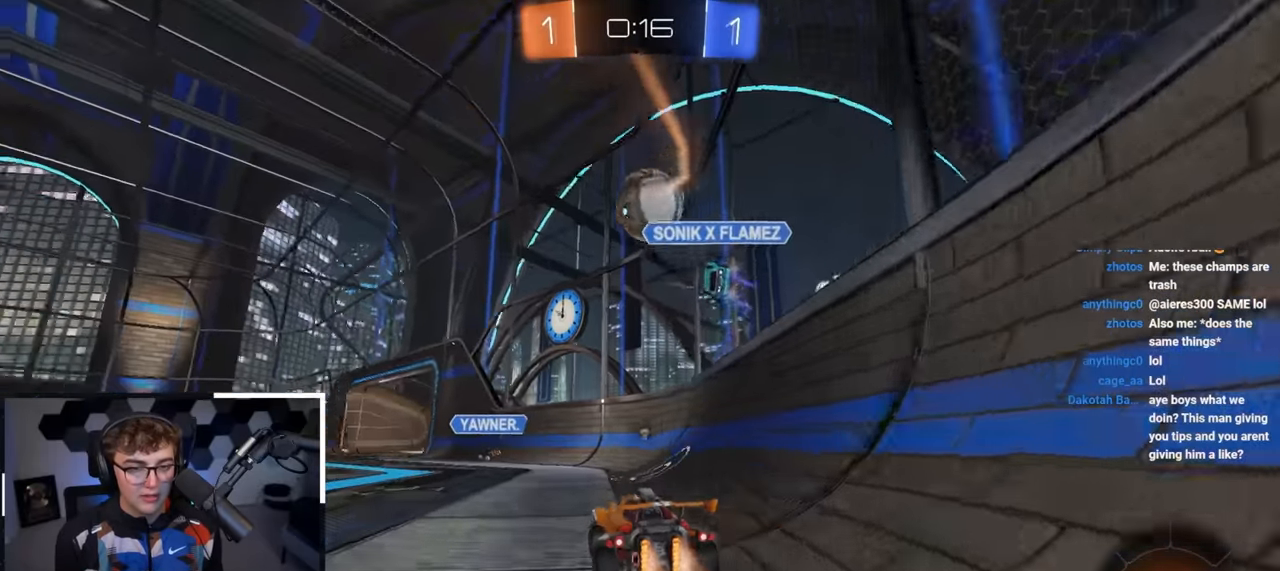
{"buttons": [], "left_stick": "up", "right_stick": "center", "events": [[100, "TRIANGLE", "up"], [117, "left_stick", "up-left"], [150, "L2", "up"], [233, "left_stick", "left"], [317, "TRIANGLE", "down"], [417, "TRIANGLE", "up"], [467, "left_stick", "up"]]}
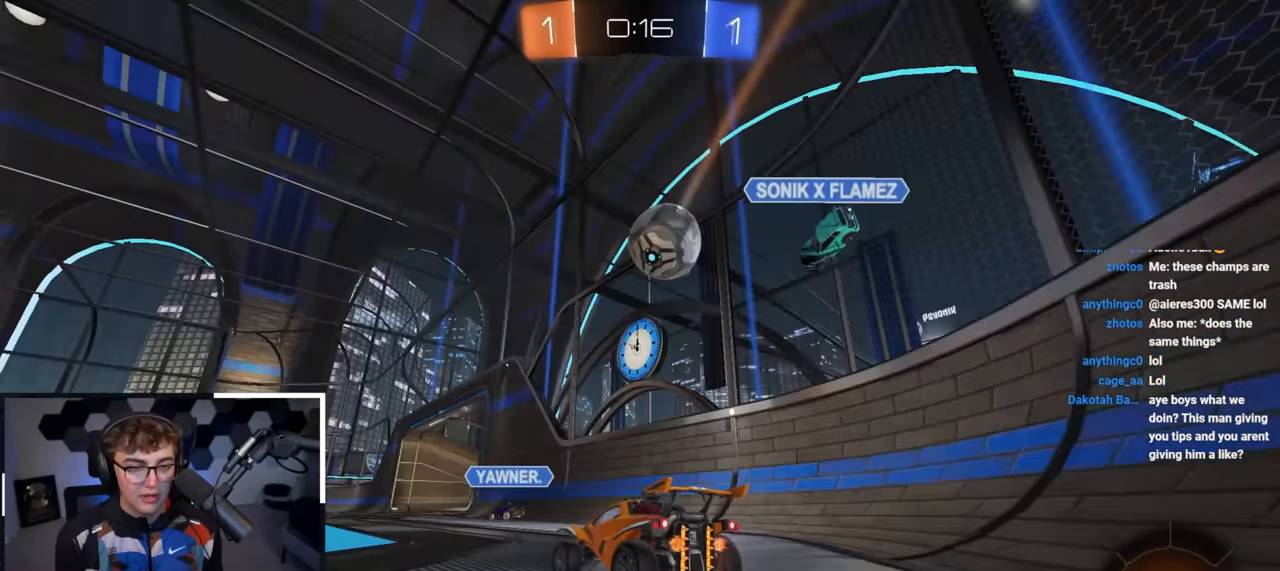
{"buttons": [], "left_stick": "up-left", "right_stick": "center", "events": [[50, "left_stick", "center"], [350, "left_stick", "up-left"]]}
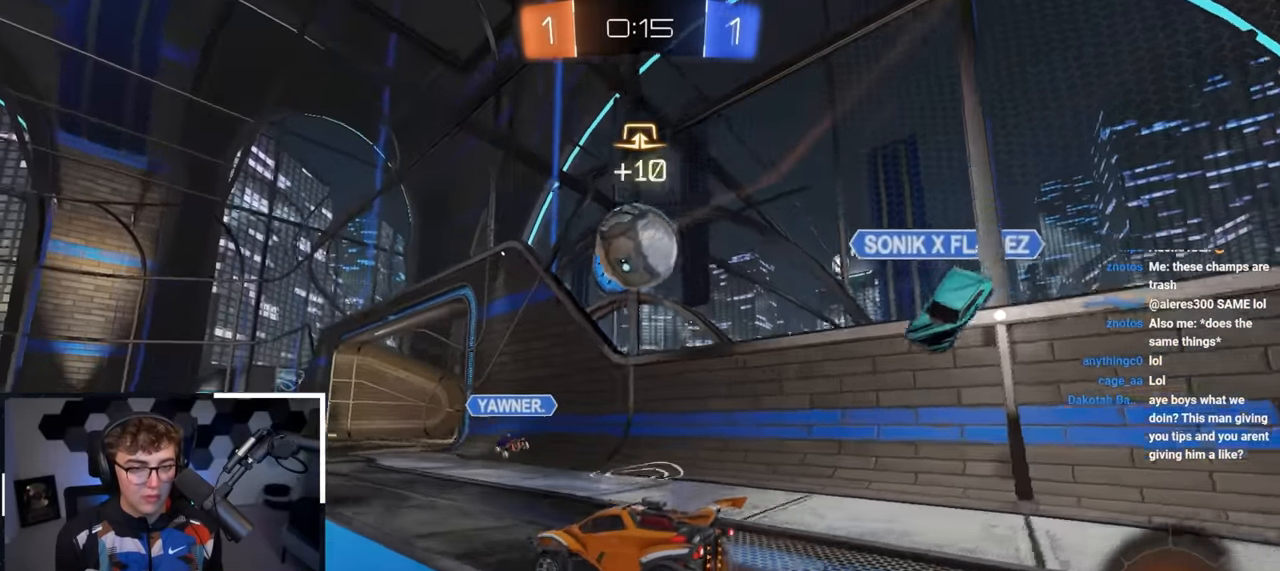
{"buttons": [], "left_stick": "center", "right_stick": "center", "events": [[133, "left_stick", "down-left"], [250, "left_stick", "up"], [417, "left_stick", "center"]]}
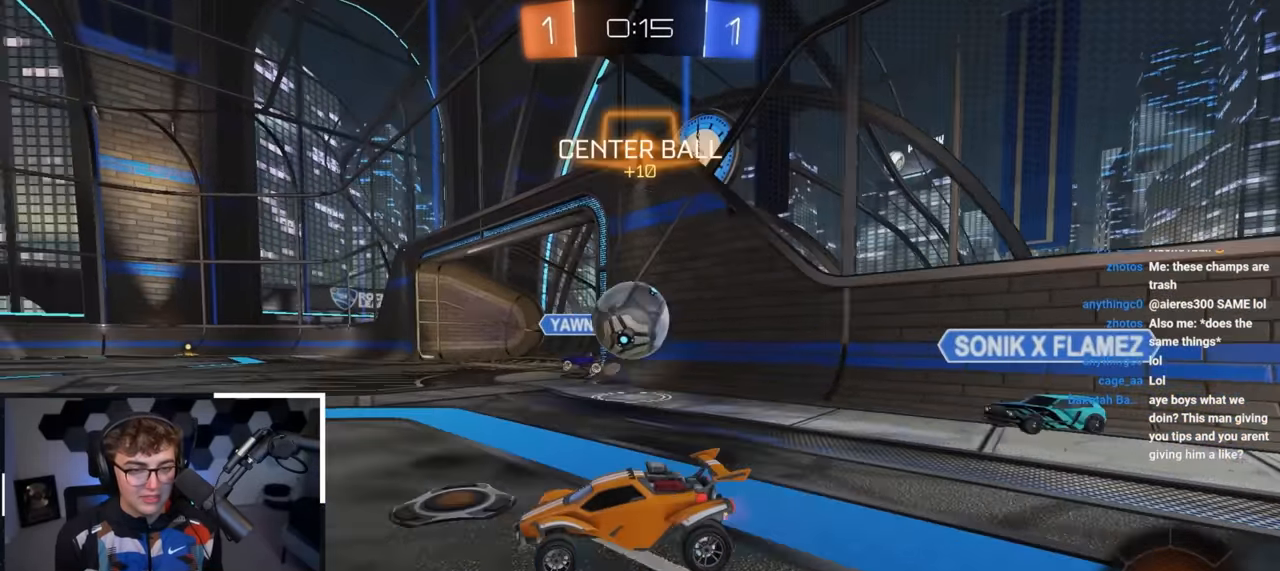
{"buttons": [], "left_stick": "up", "right_stick": "center", "events": [[117, "left_stick", "down-right"], [250, "left_stick", "up-right"], [483, "left_stick", "up"]]}
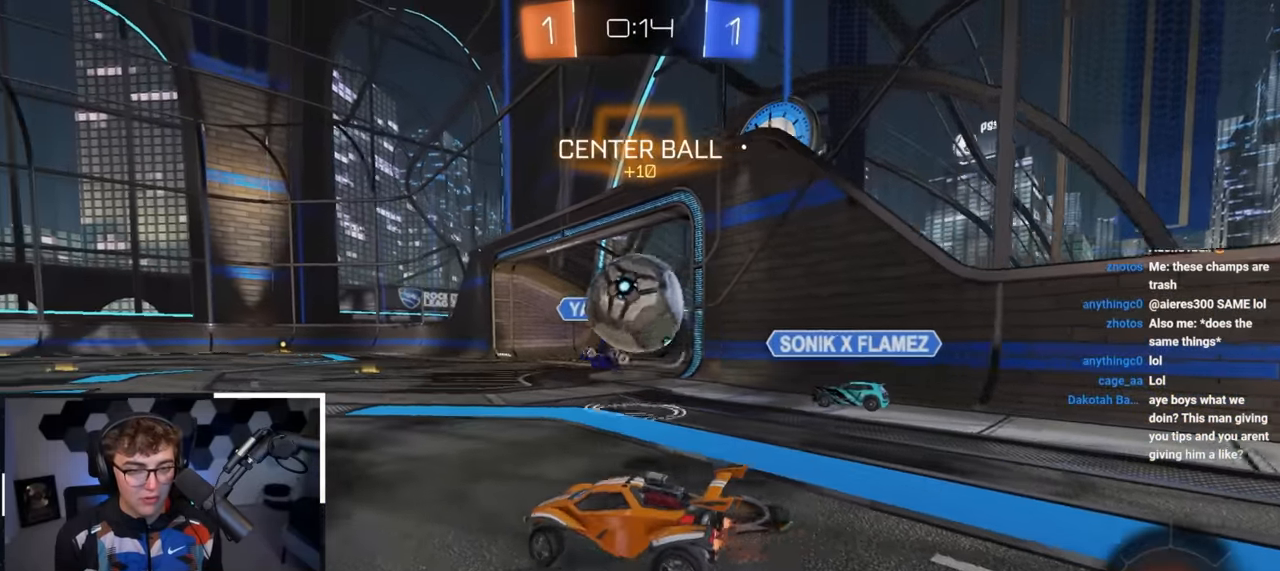
{"buttons": ["L2"], "left_stick": "up-right", "right_stick": "center", "events": [[133, "CROSS", "down"], [150, "L2", "down"], [150, "R1", "down"], [183, "left_stick", "down-right"], [233, "L2", "up"], [283, "L2", "down"], [317, "R1", "up"], [333, "CROSS", "up"], [400, "CROSS", "down"], [450, "left_stick", "up-right"], [500, "CROSS", "up"]]}
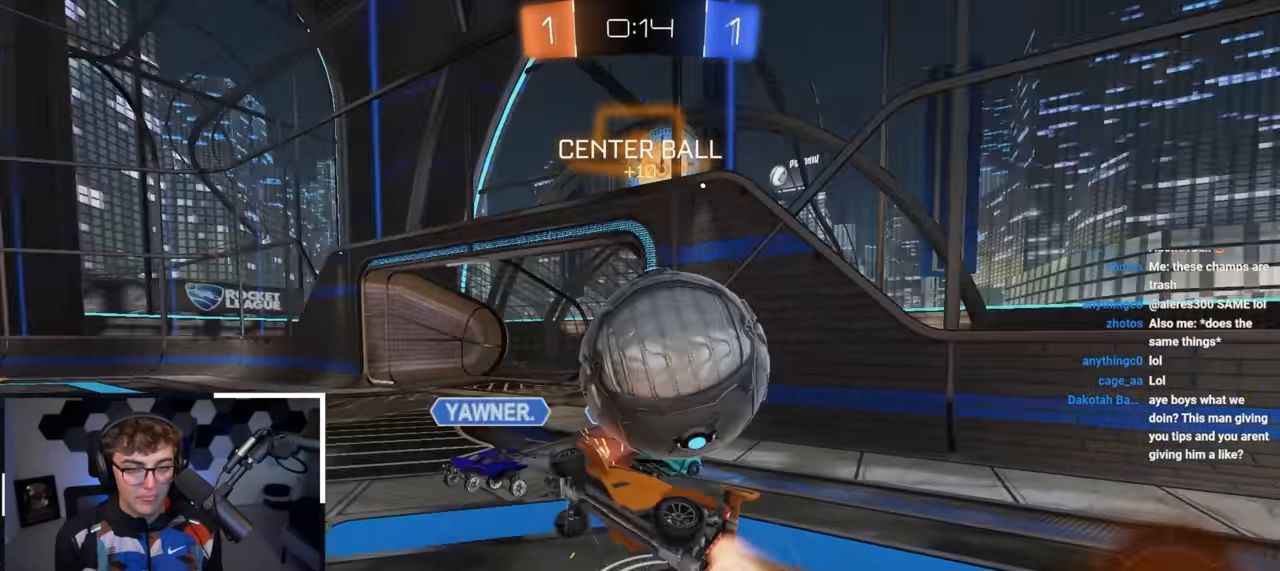
{"buttons": [], "left_stick": "right", "right_stick": "center", "events": [[50, "left_stick", "down-right"], [83, "L2", "up"], [117, "left_stick", "center"], [400, "left_stick", "right"]]}
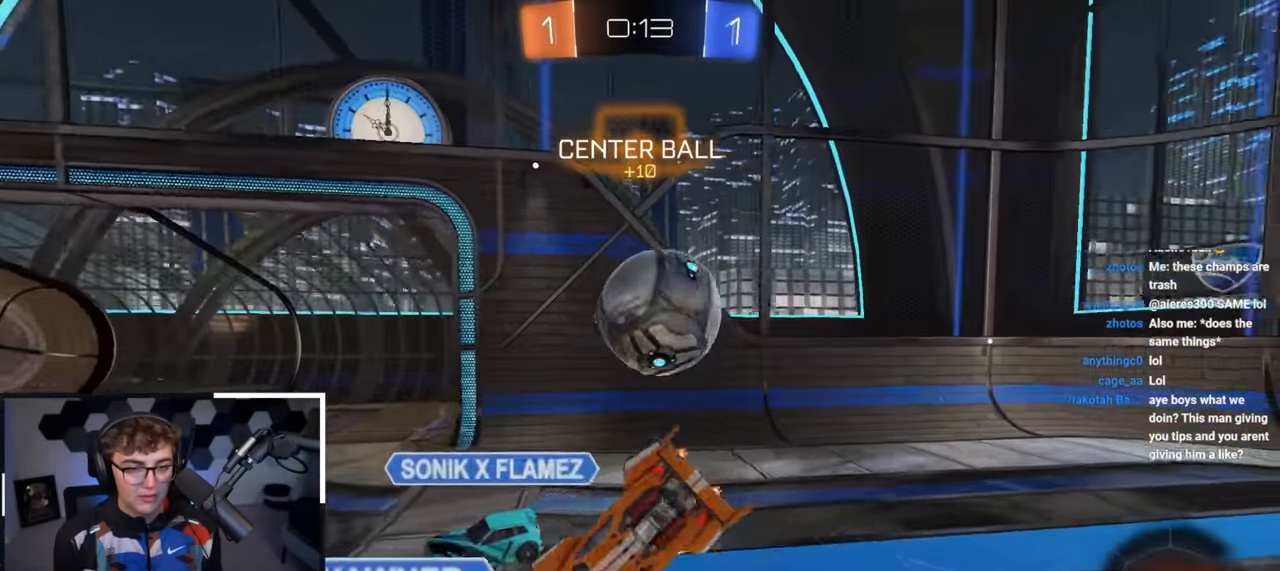
{"buttons": [], "left_stick": "up-right", "right_stick": "center", "events": [[17, "left_stick", "up-right"]]}
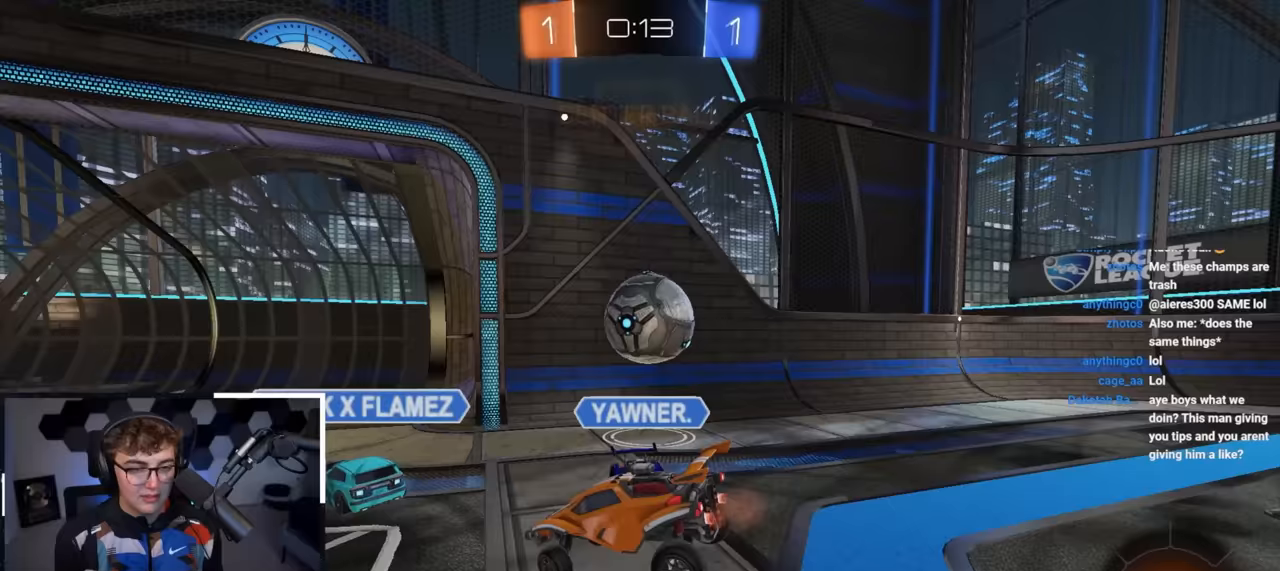
{"buttons": ["L2"], "left_stick": "up-left", "right_stick": "center", "events": [[33, "left_stick", "up-left"], [450, "L2", "down"]]}